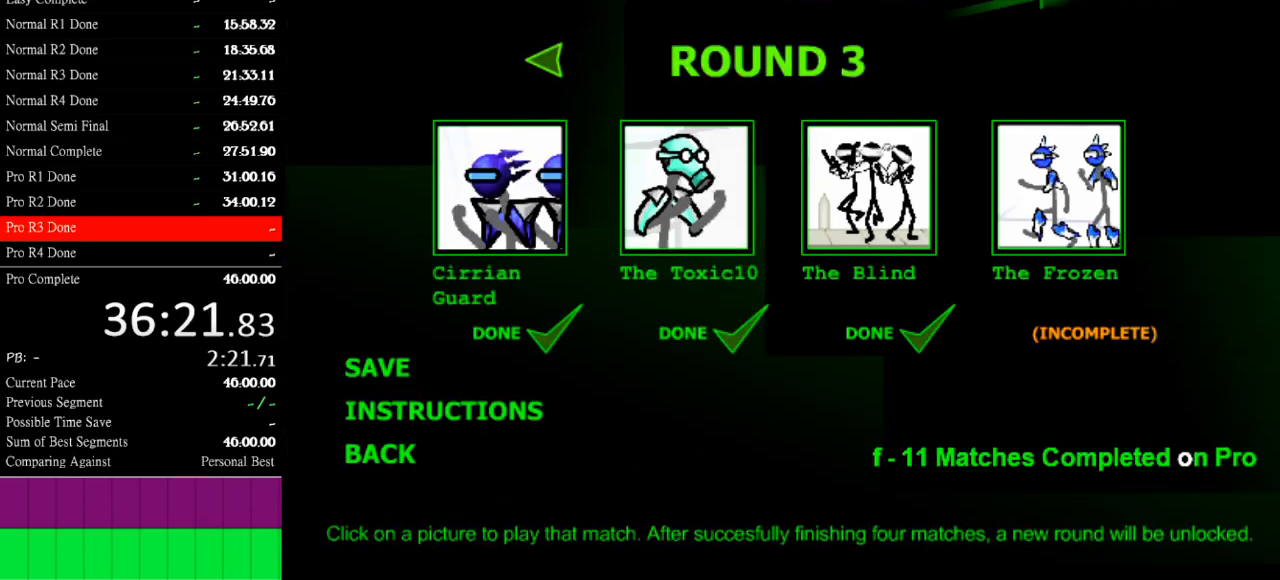
Gameplay with keyboard; each line is a JSON object with the keys held at the frame after it. "events" lists presses ("down") and releases ("up") of "a", "d", "down", "e", "left", "q", "right", "s", "space", "up" and "w" between this image and that frame as [ms after this image, input, new state], when the widget could be followed in between. No other keys are recorded. Mouse input is not recorded.
{"keys": [], "events": []}
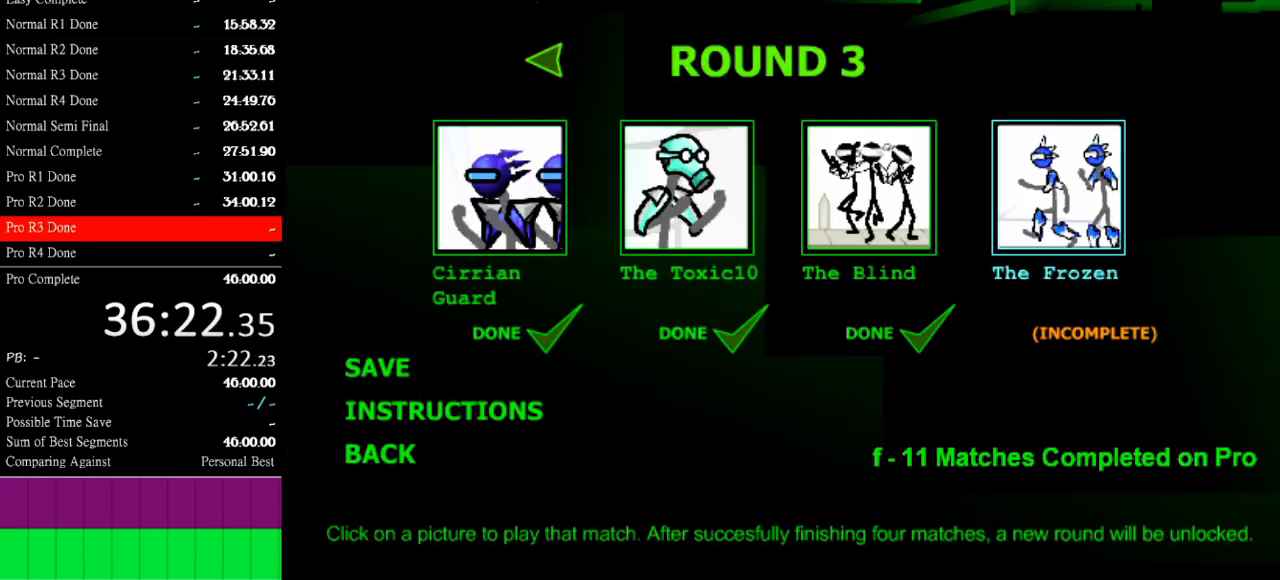
{"keys": [], "events": [[100, "space", "down"], [200, "space", "up"], [300, "space", "down"], [400, "space", "up"]]}
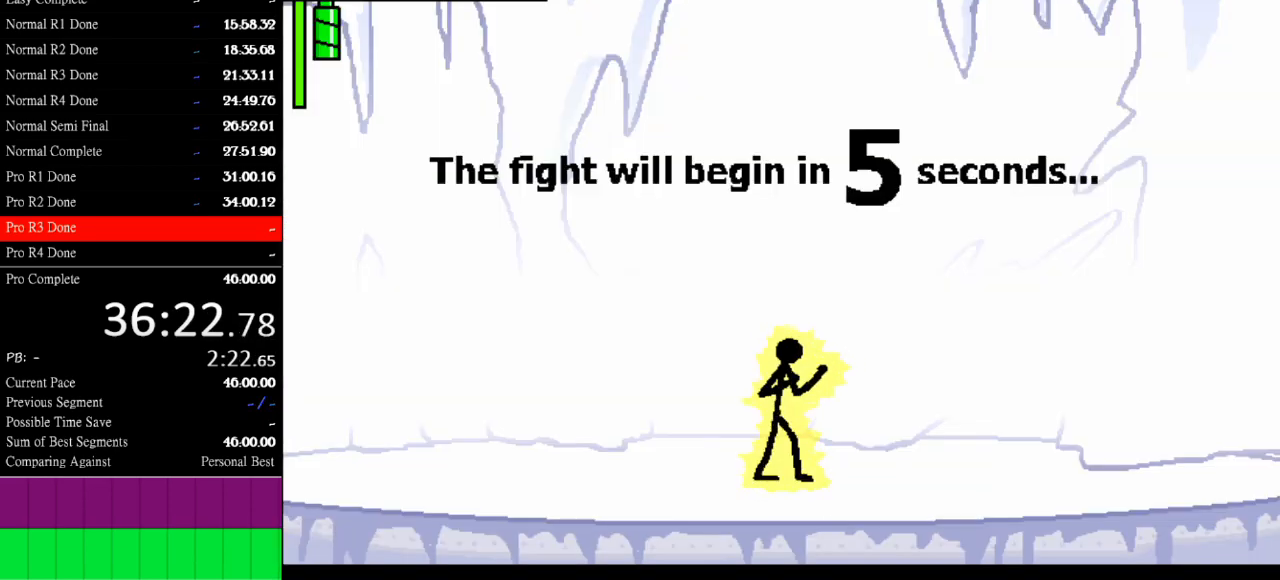
{"keys": [], "events": []}
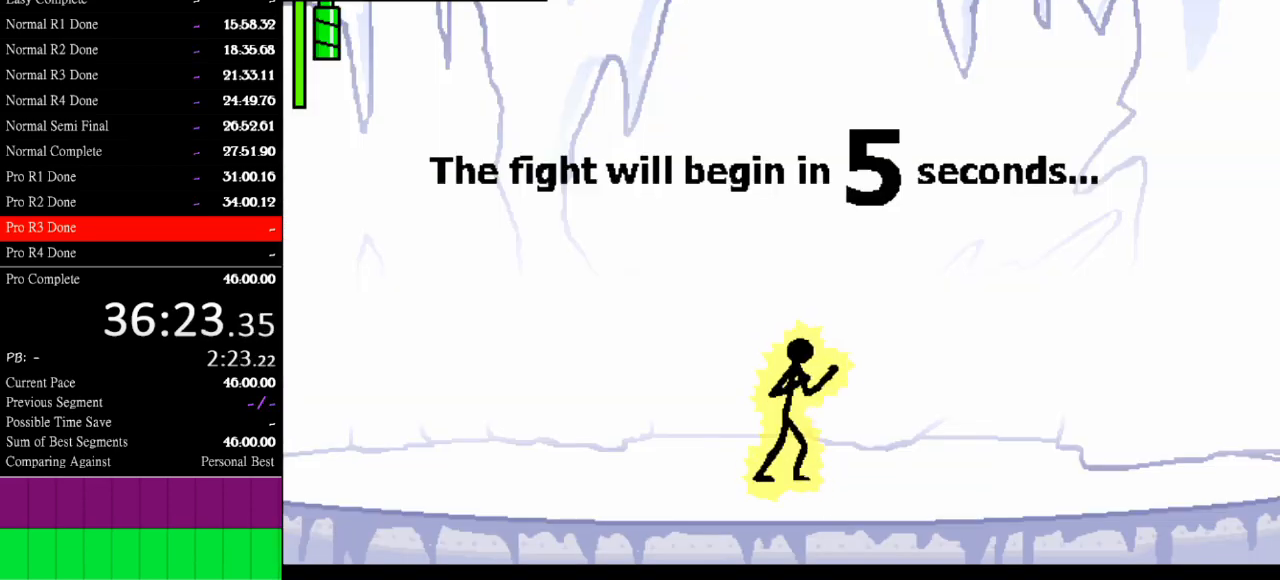
{"keys": [], "events": []}
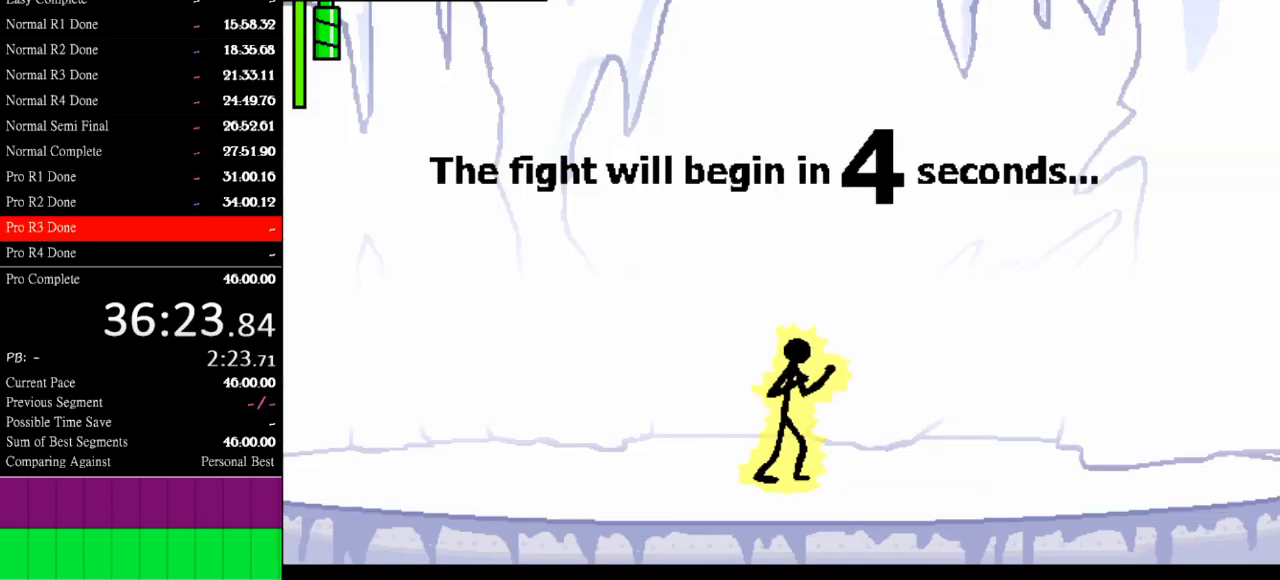
{"keys": ["right"], "events": [[333, "right", "down"]]}
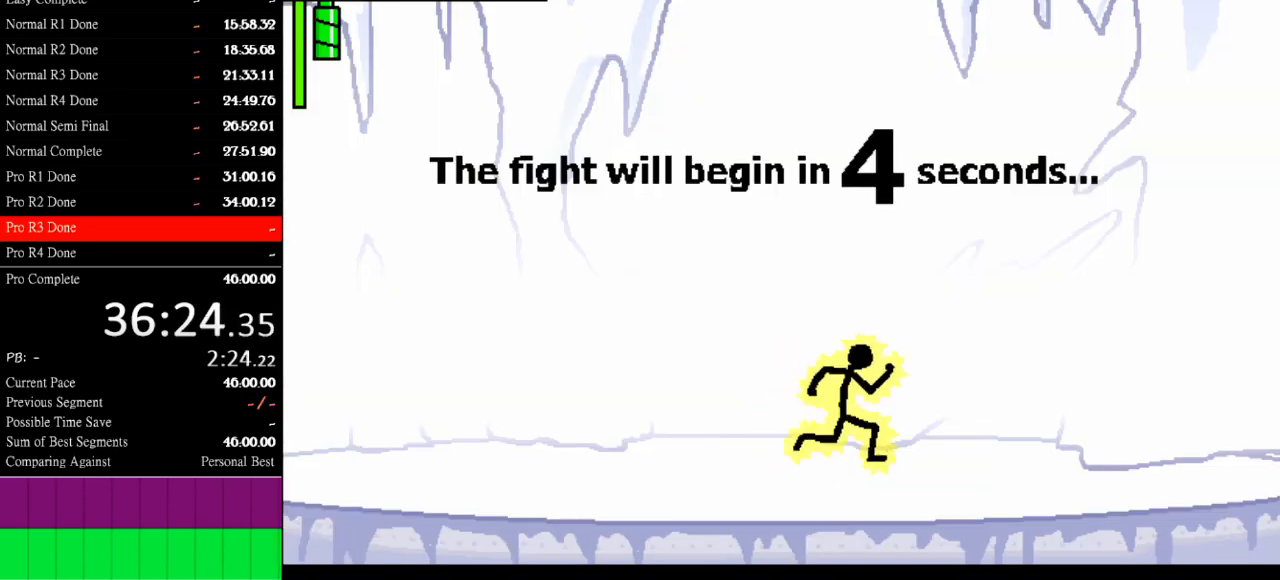
{"keys": ["right"], "events": []}
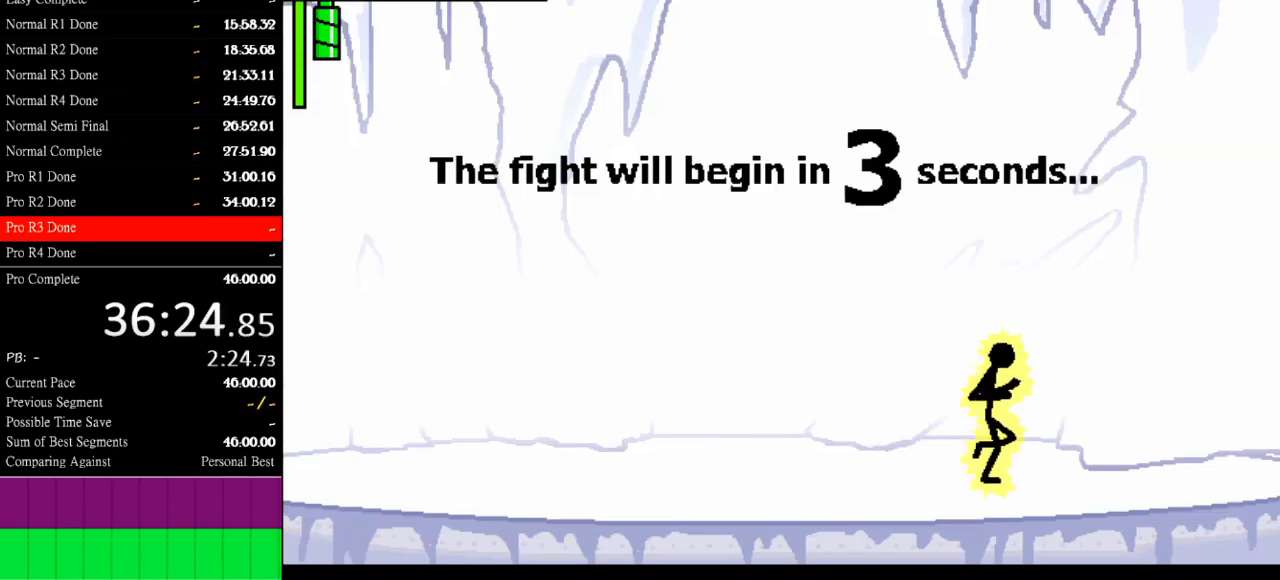
{"keys": ["right"], "events": []}
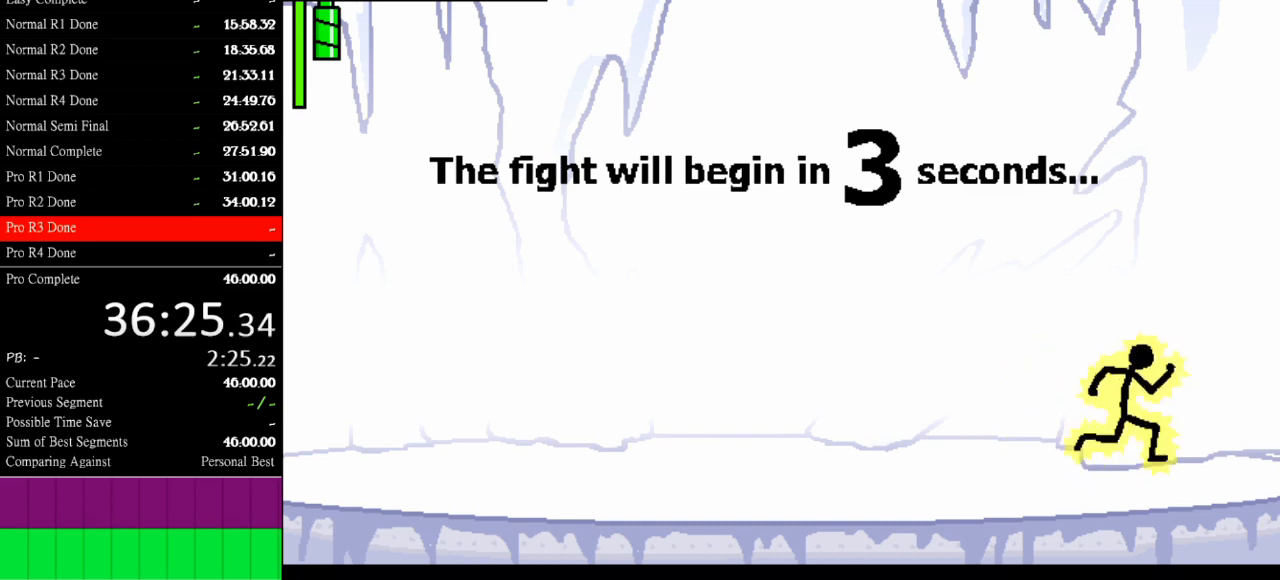
{"keys": [], "events": [[200, "right", "up"]]}
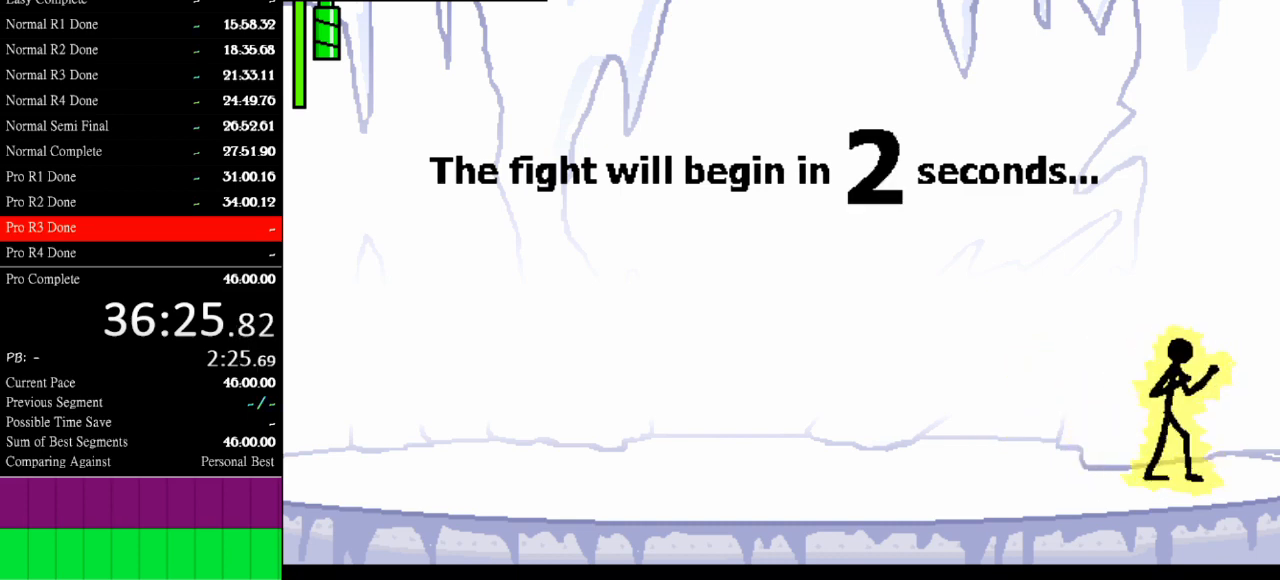
{"keys": [], "events": [[133, "right", "down"], [233, "right", "up"]]}
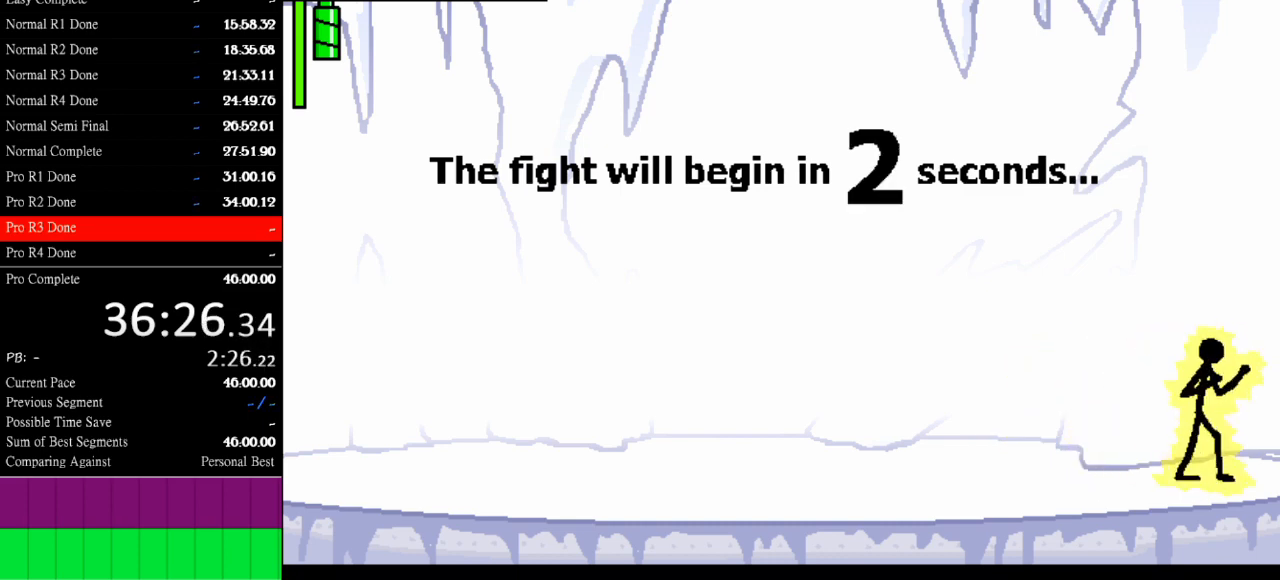
{"keys": [], "events": []}
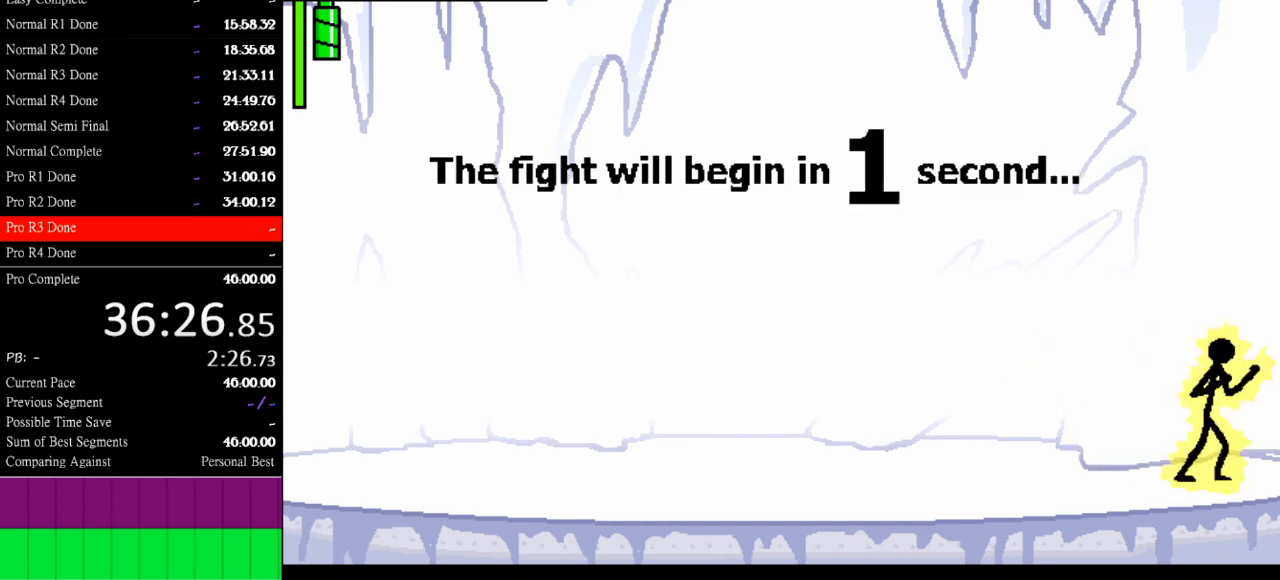
{"keys": [], "events": []}
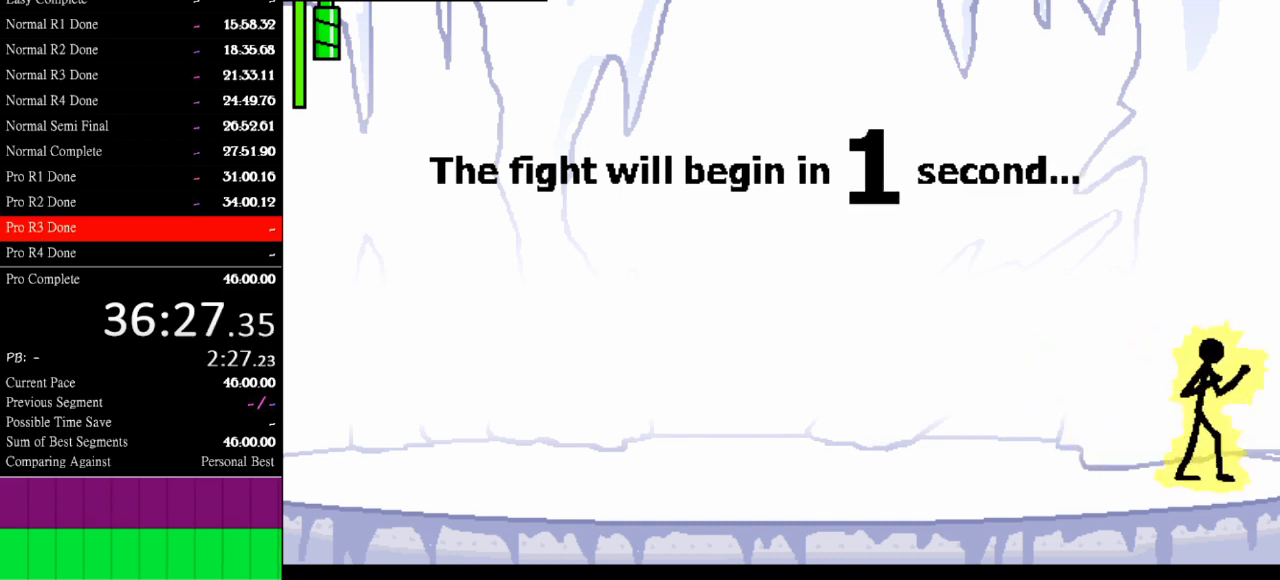
{"keys": [], "events": []}
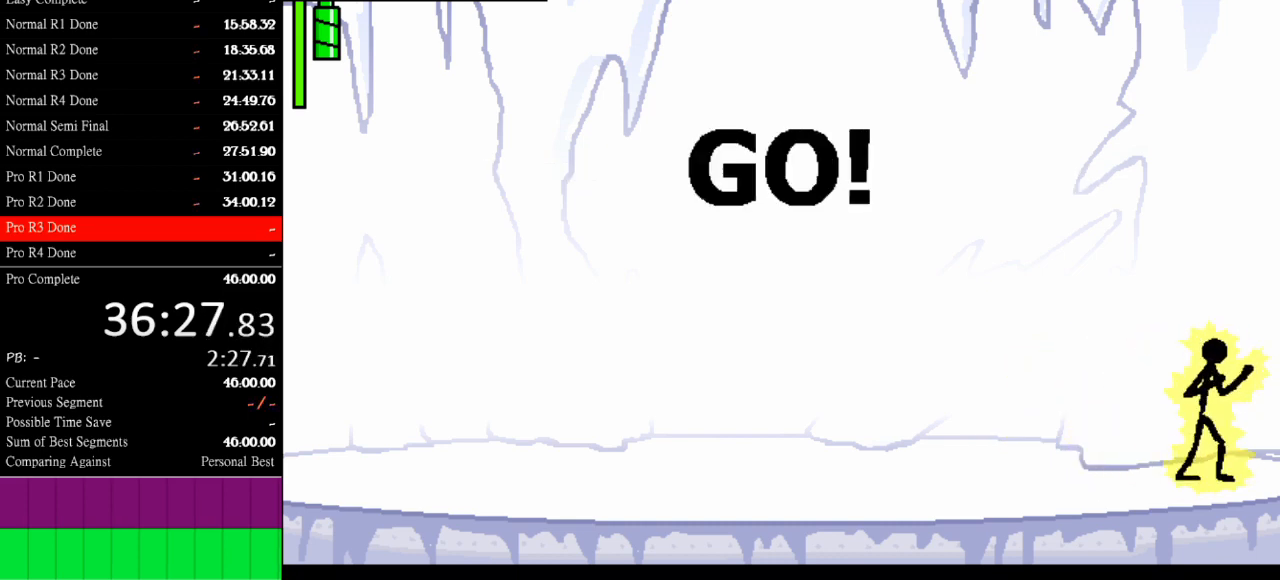
{"keys": ["s"], "events": [[33, "a", "down"], [500, "a", "up"], [500, "s", "down"]]}
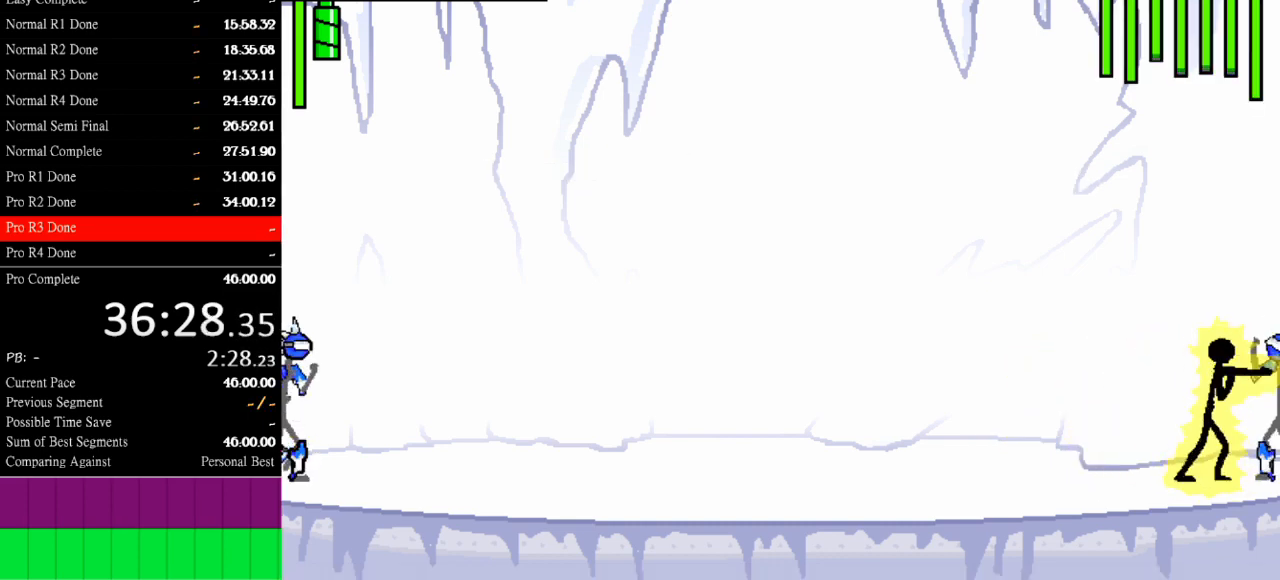
{"keys": ["s"], "events": []}
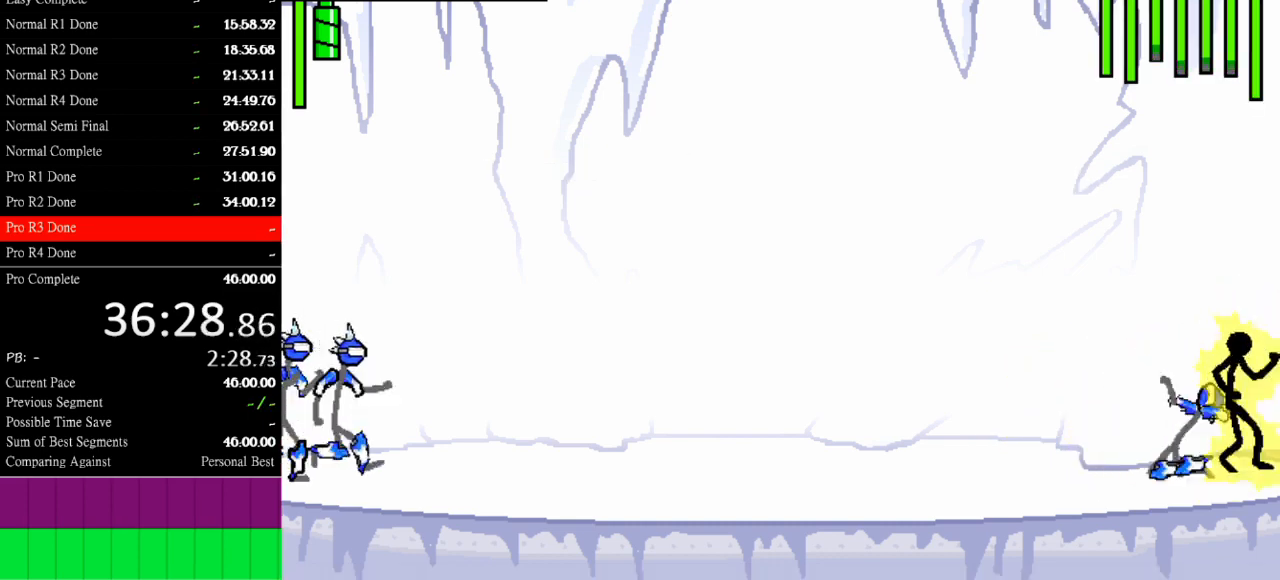
{"keys": [], "events": [[367, "s", "up"]]}
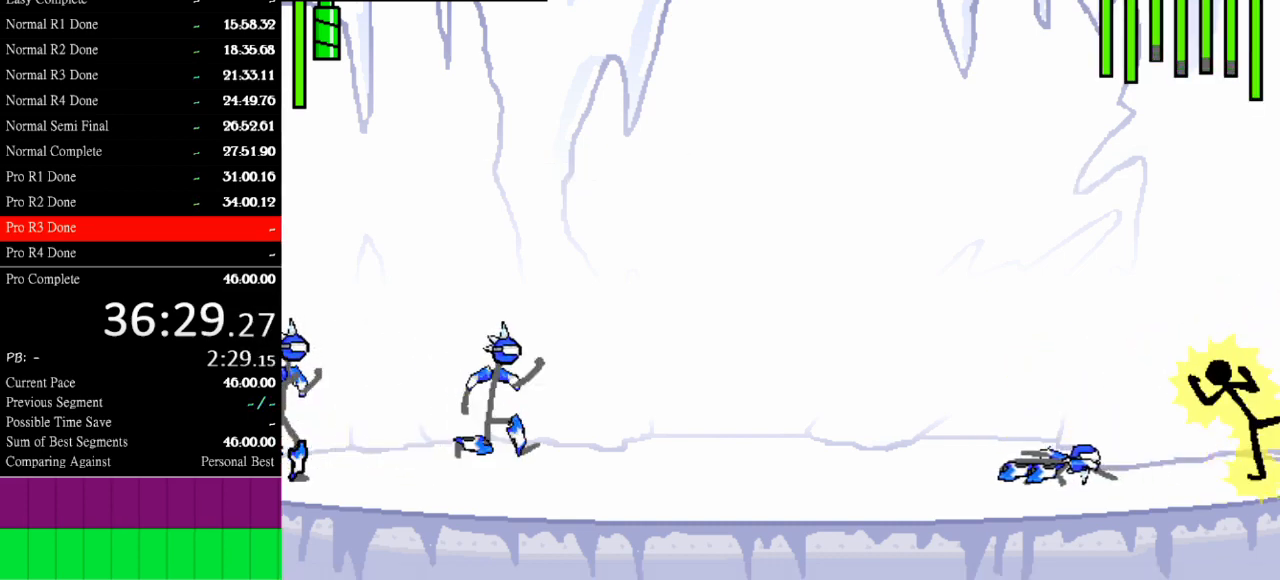
{"keys": ["left"], "events": [[100, "left", "down"]]}
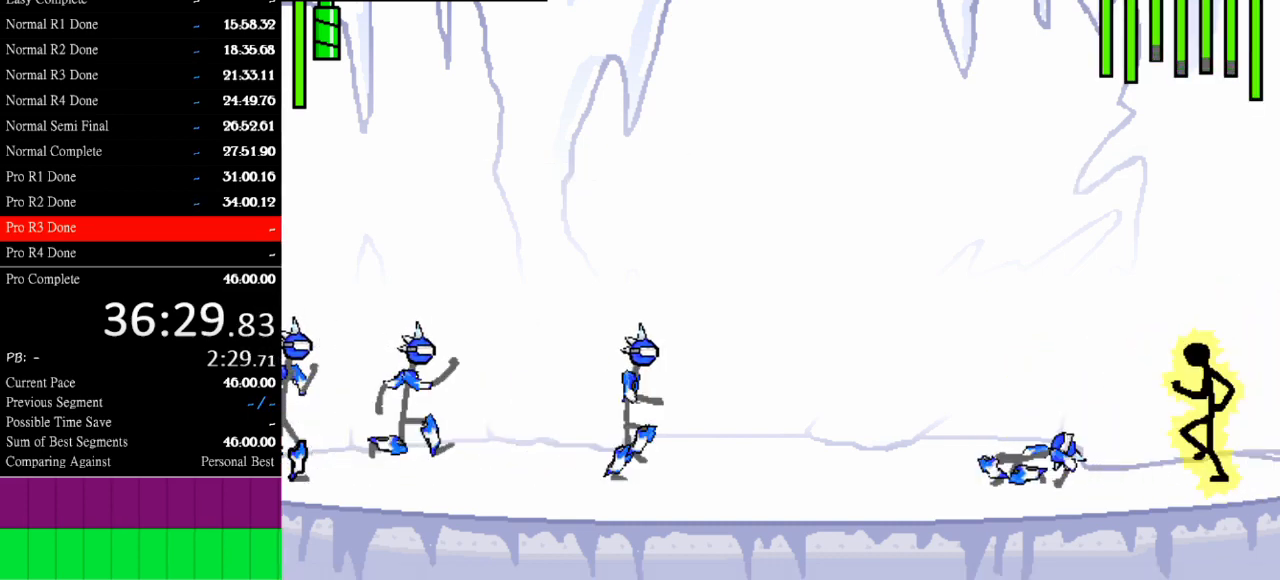
{"keys": ["a"], "events": [[400, "a", "down"], [400, "left", "up"]]}
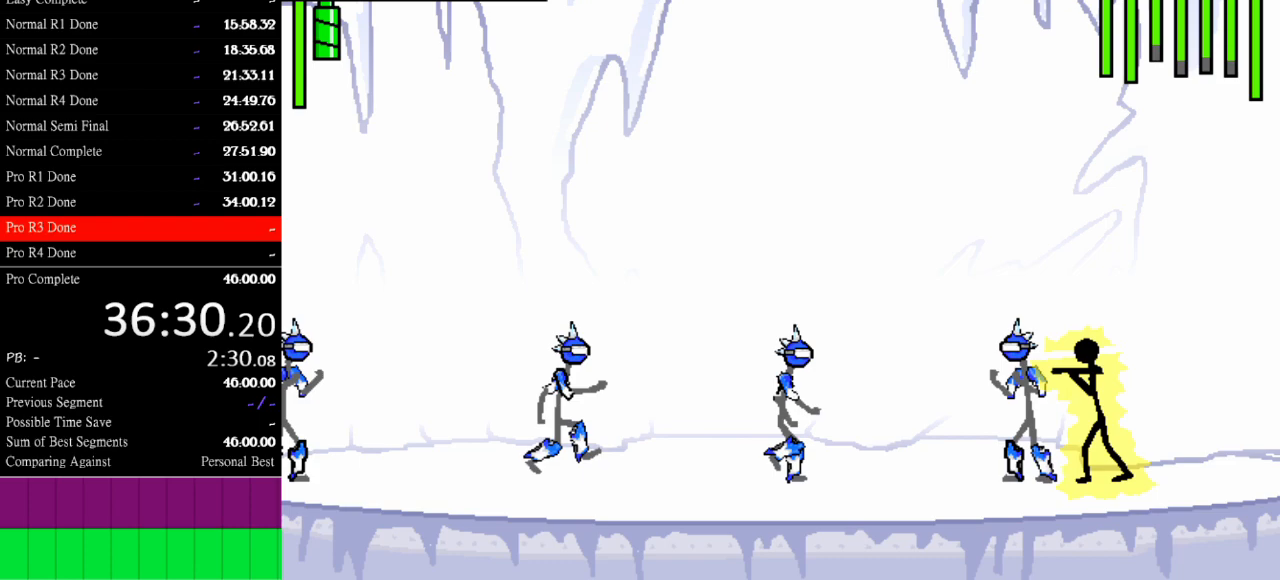
{"keys": ["s"], "events": [[300, "s", "down"], [367, "a", "up"]]}
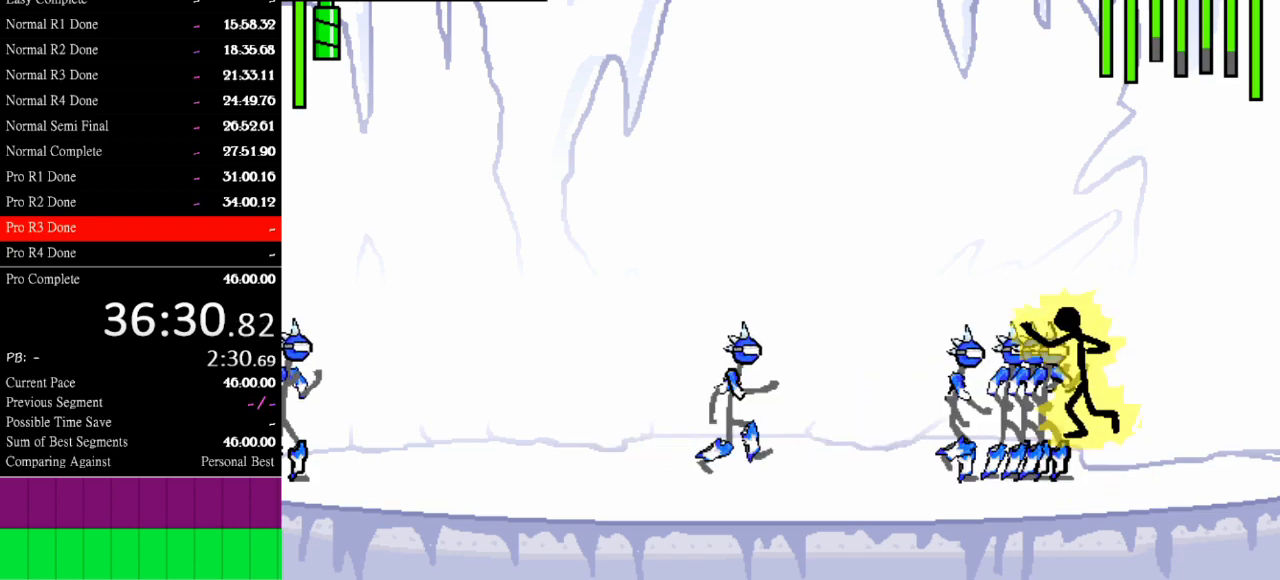
{"keys": ["s"], "events": []}
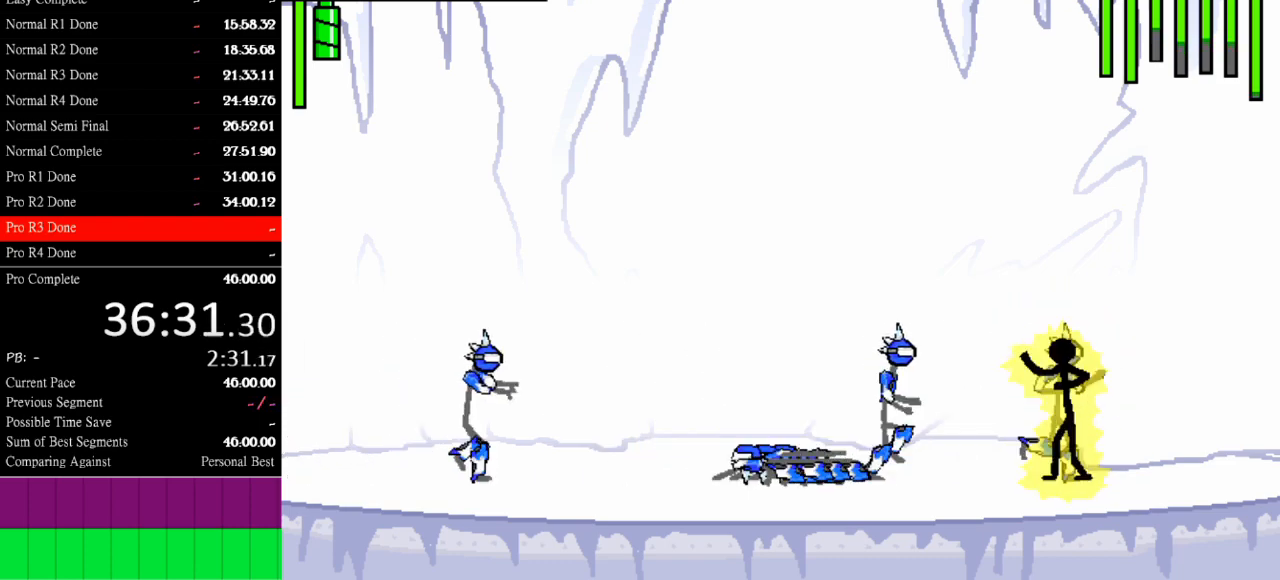
{"keys": ["a"], "events": [[433, "a", "down"], [433, "s", "up"]]}
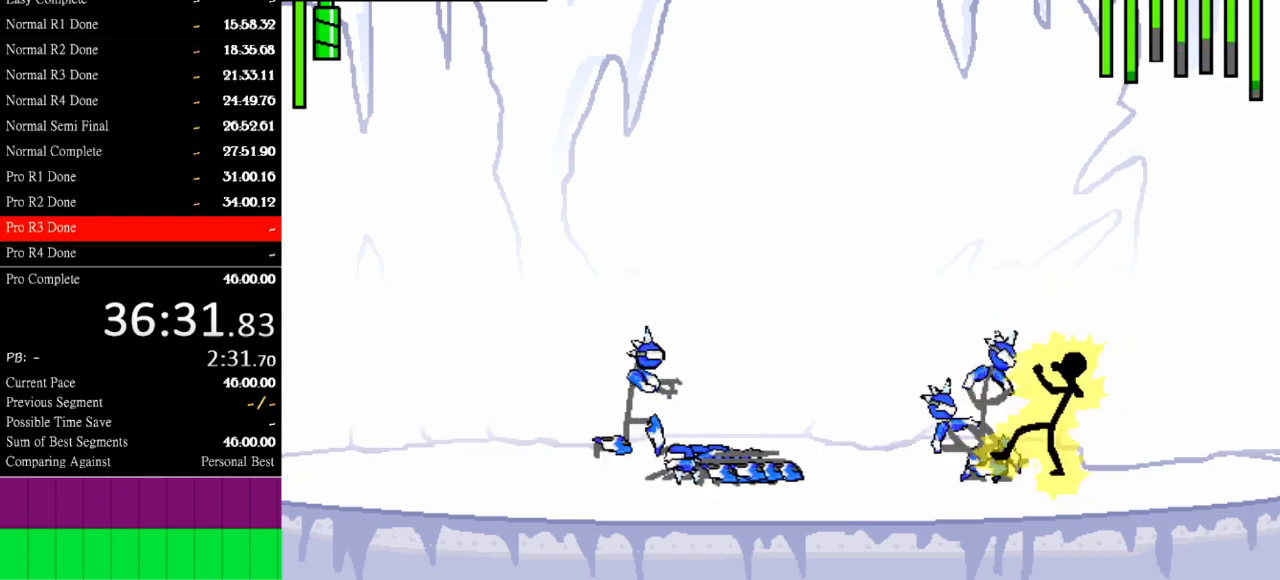
{"keys": ["a"], "events": []}
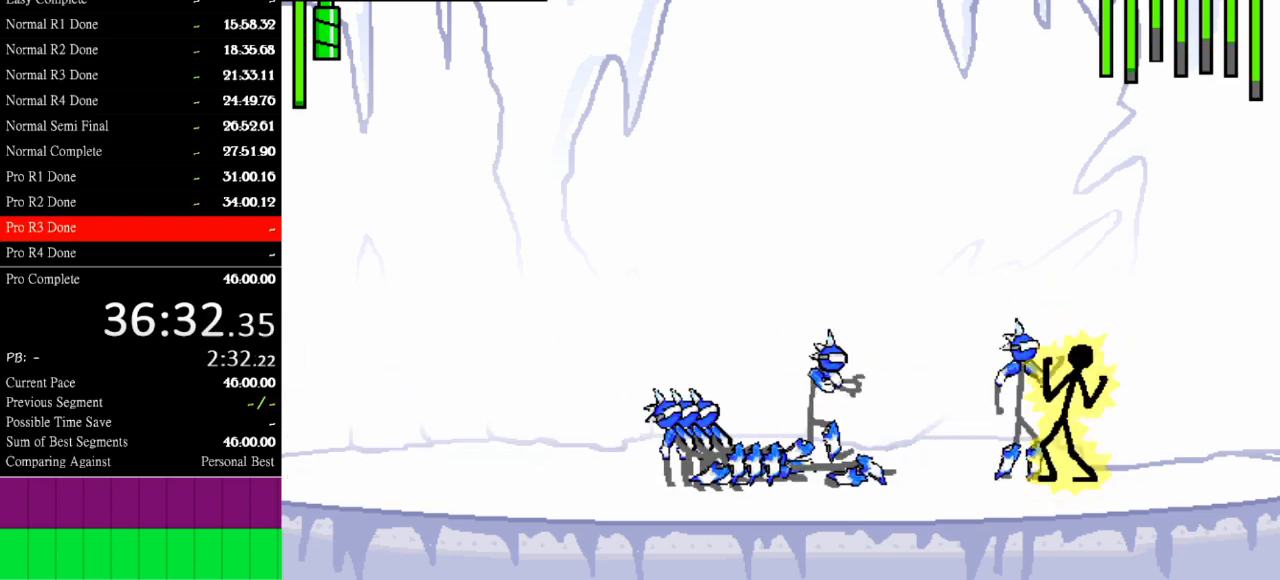
{"keys": ["a"], "events": []}
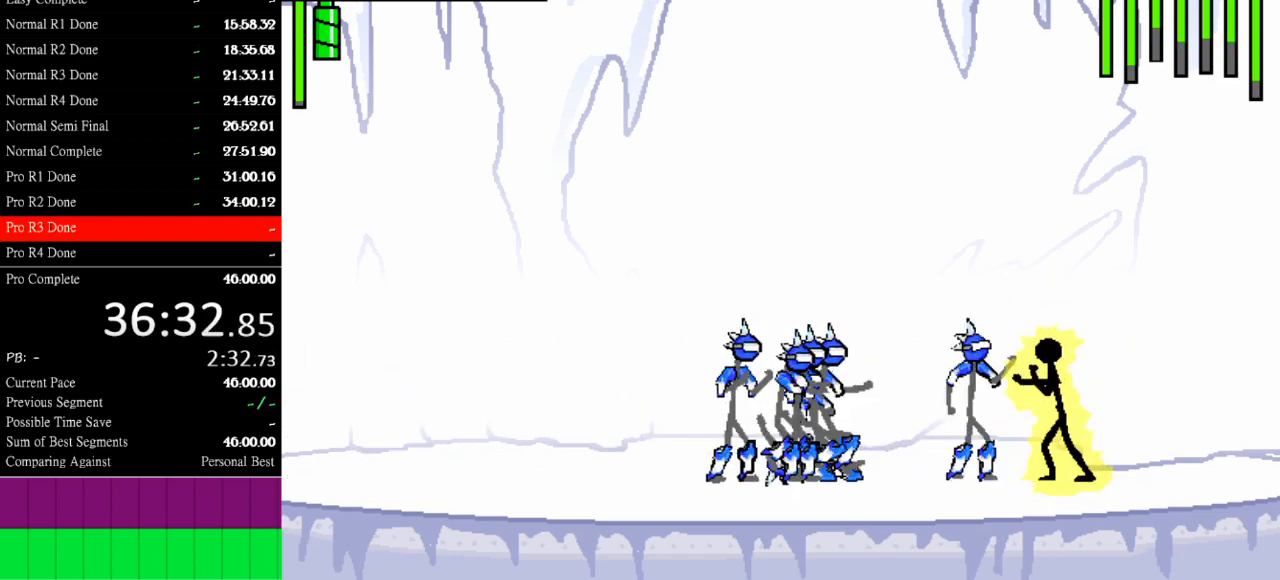
{"keys": ["s"], "events": [[67, "s", "down"], [100, "a", "up"]]}
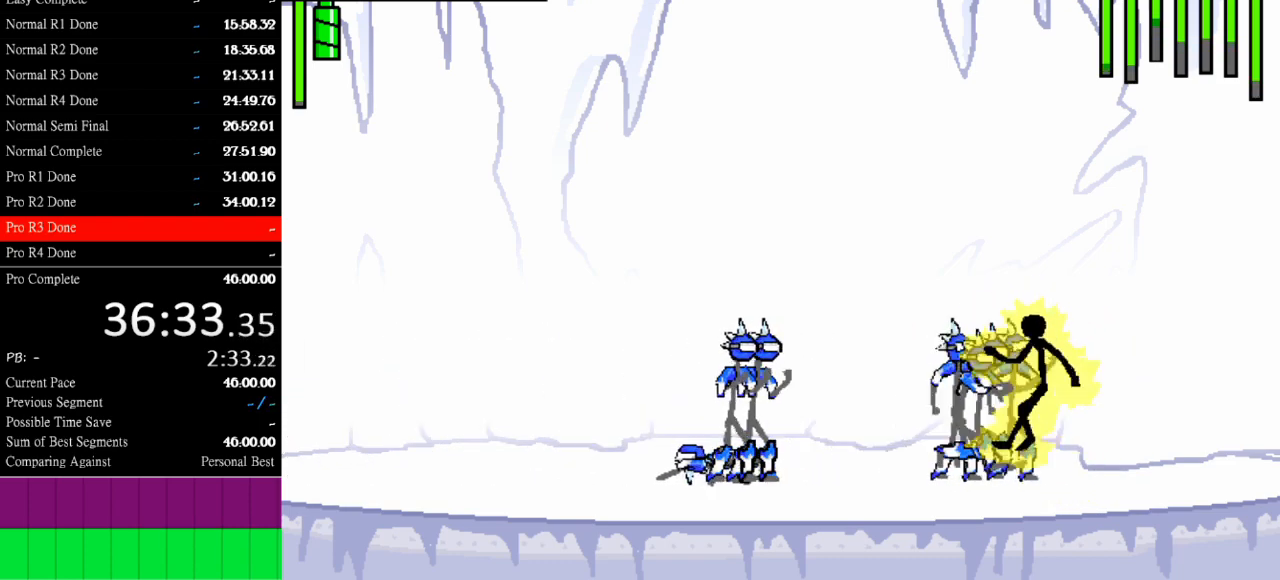
{"keys": ["s"], "events": []}
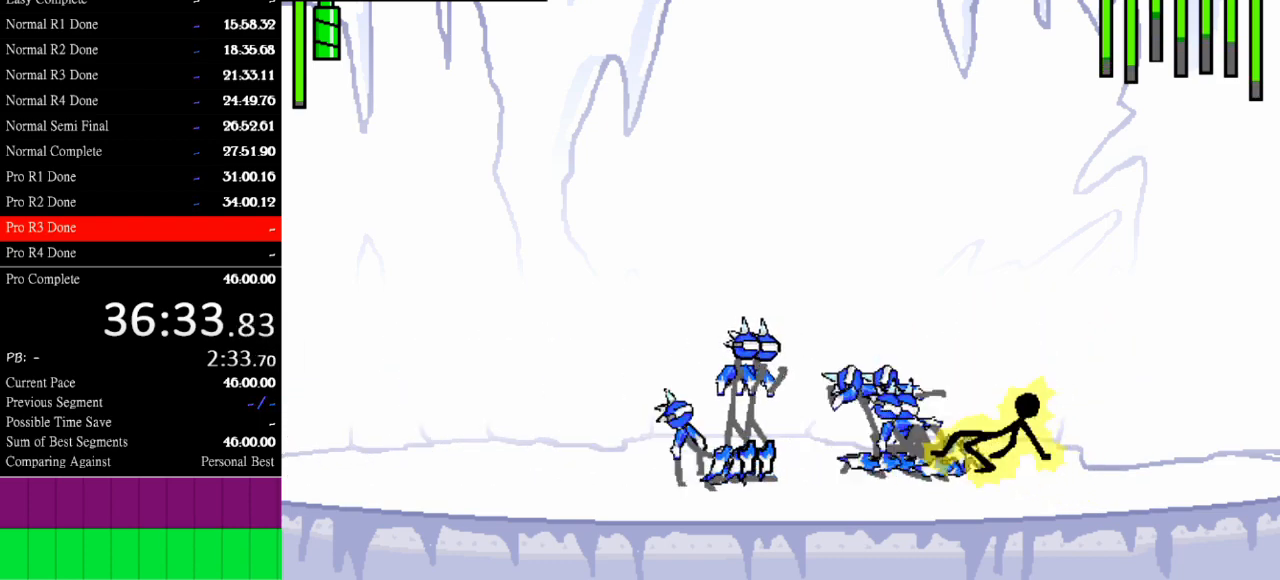
{"keys": ["left"], "events": [[67, "s", "up"], [267, "left", "down"]]}
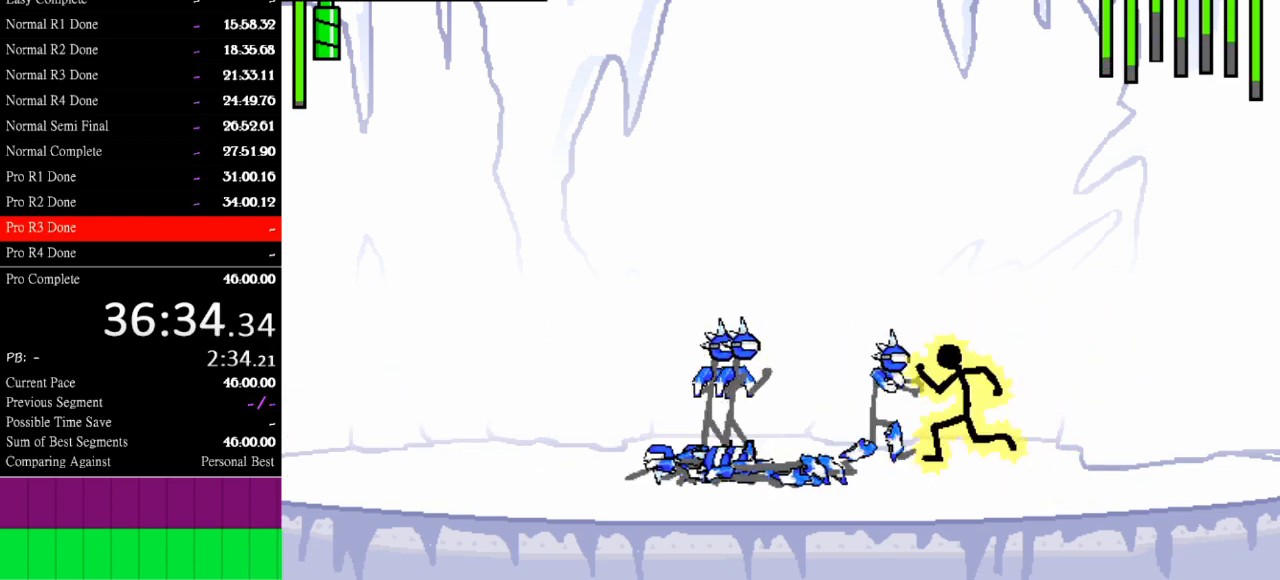
{"keys": ["s"], "events": [[100, "a", "down"], [100, "left", "up"], [400, "a", "up"], [400, "s", "down"]]}
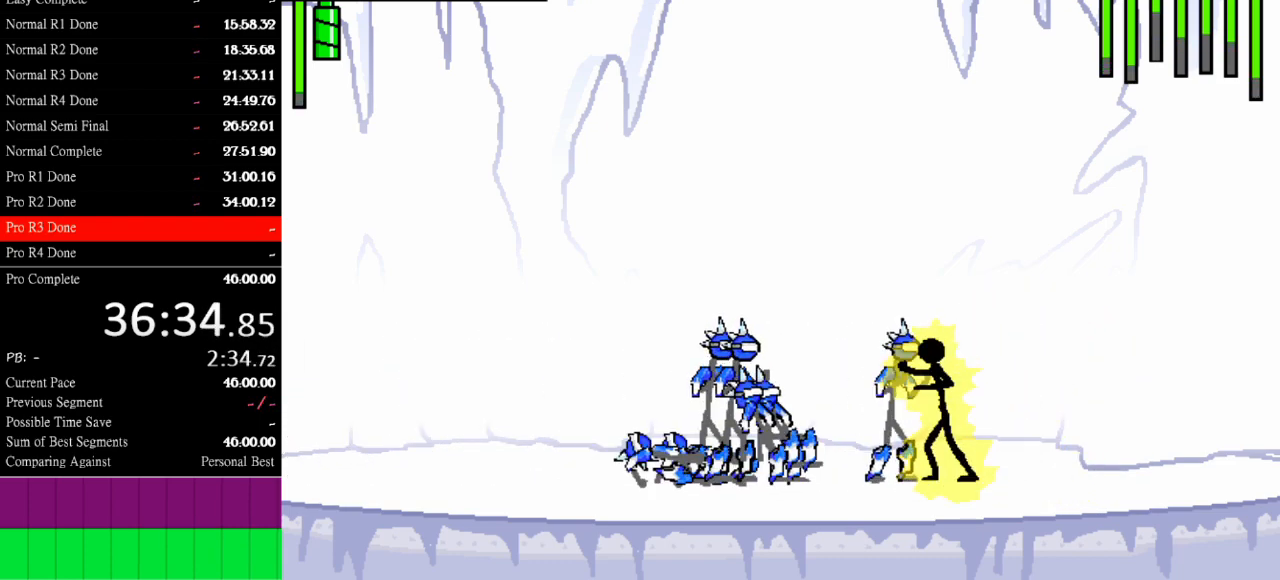
{"keys": ["s"], "events": []}
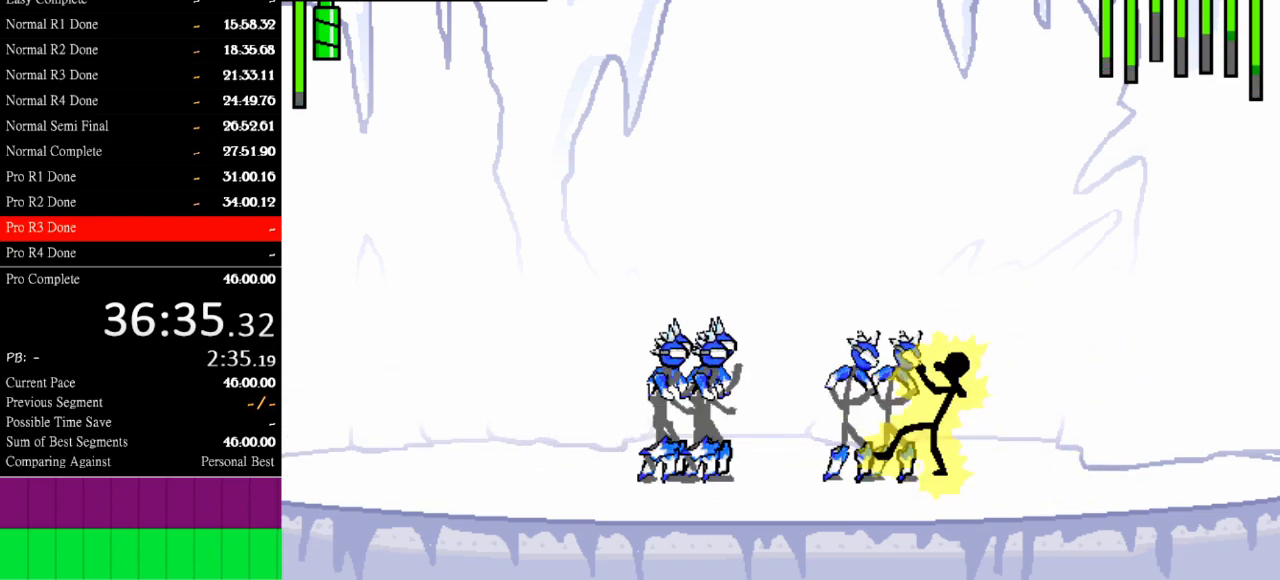
{"keys": ["a"], "events": [[200, "a", "down"], [200, "s", "up"]]}
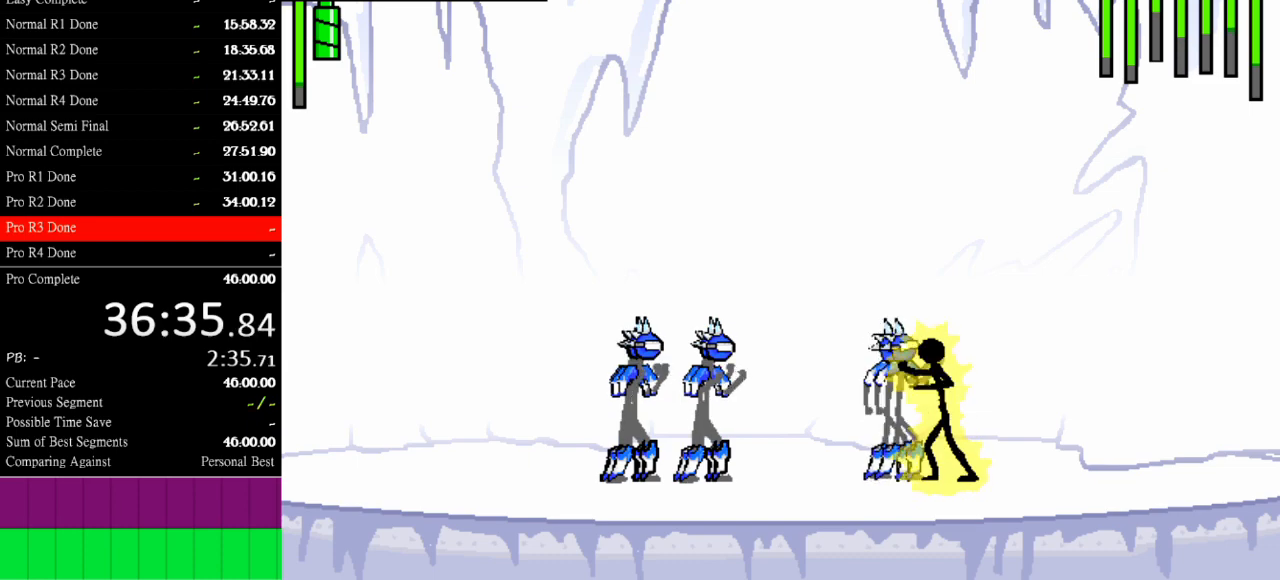
{"keys": ["s"], "events": [[400, "s", "down"], [433, "a", "up"]]}
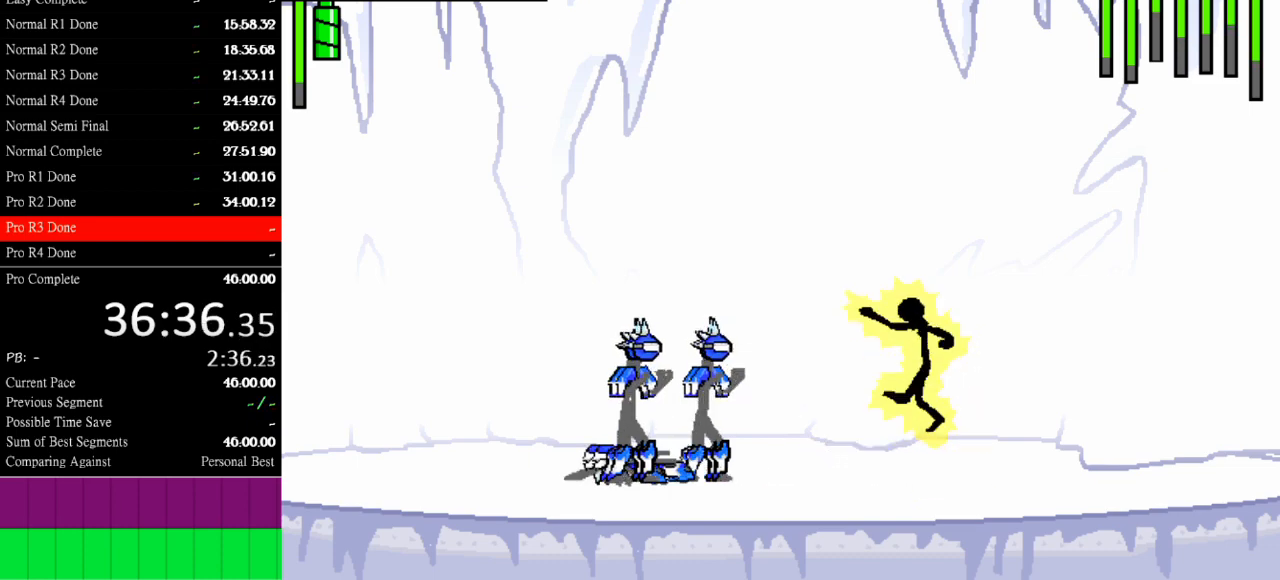
{"keys": ["left"], "events": [[100, "s", "up"], [267, "left", "down"]]}
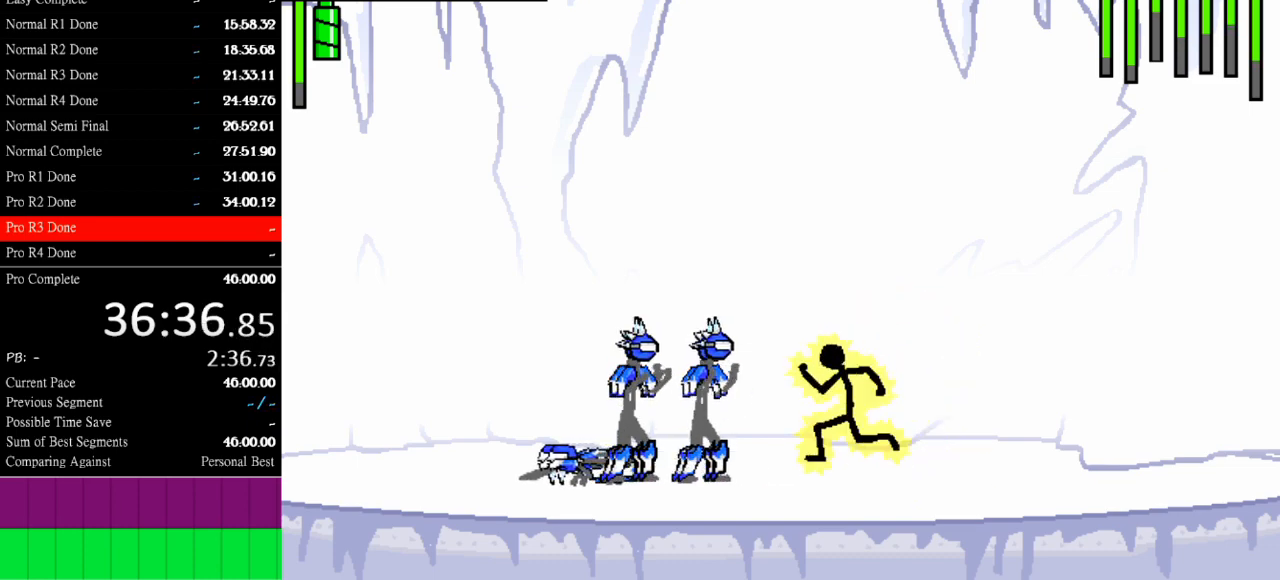
{"keys": ["a"], "events": [[200, "a", "down"], [233, "left", "up"]]}